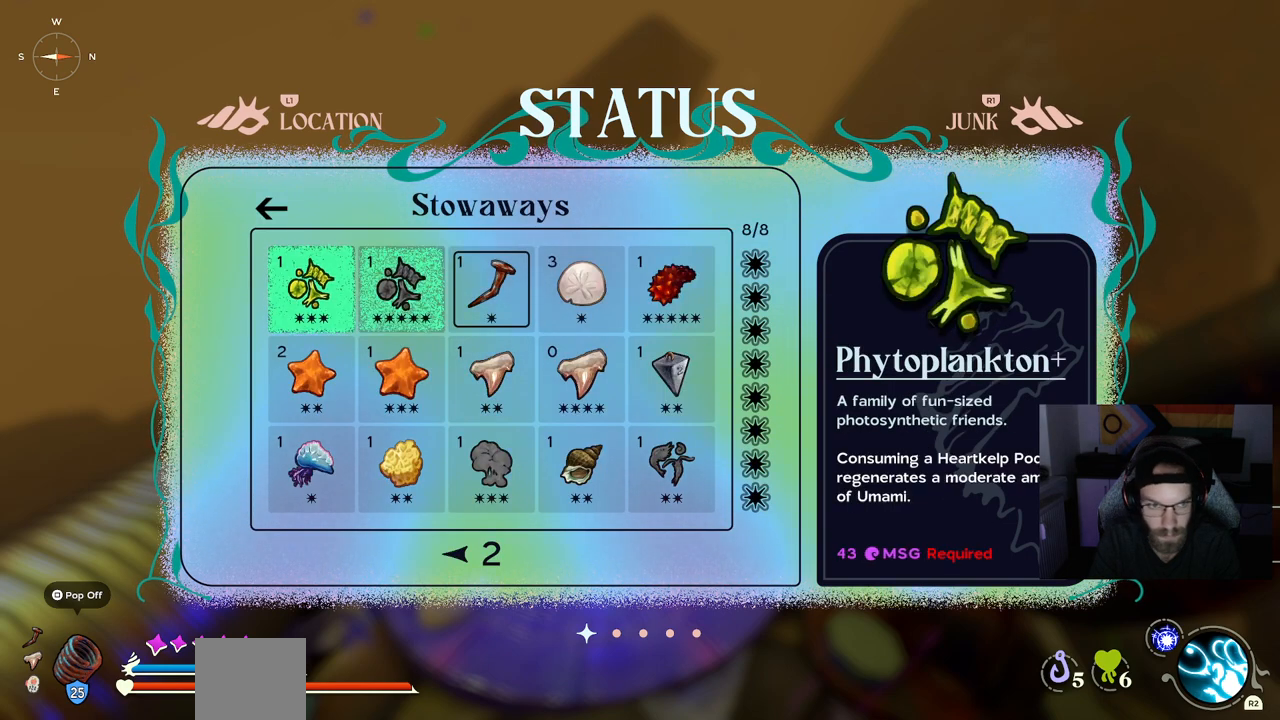
Gameplay with a controller (PlayStation layout); each line is a JSON object with the inputs held at the frame after it. "events" lists button and stick changes between this image and that frame as [ms after this image, input, new state], when the widget could be followed in between. Not read: L1 R1.
{"buttons": [], "left_stick": "center", "right_stick": "center", "events": [[100, "DPAD_RIGHT", "up"], [333, "DPAD_RIGHT", "down"], [500, "DPAD_RIGHT", "up"]]}
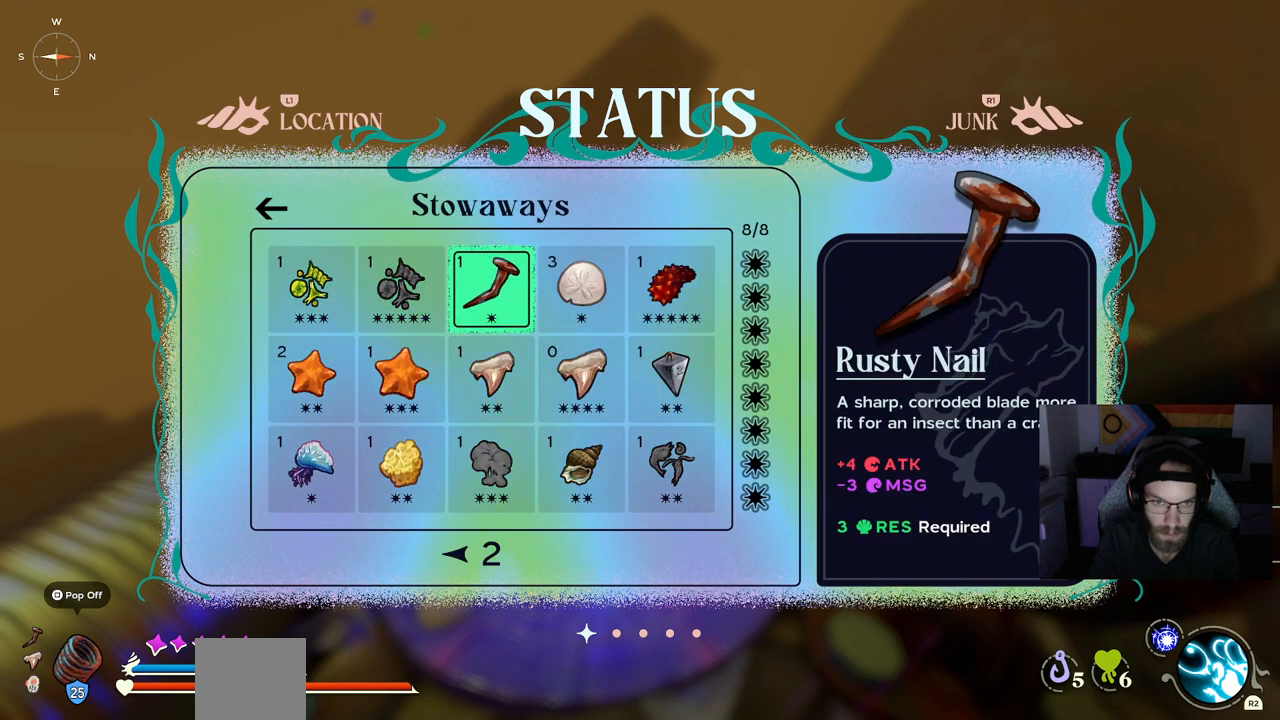
{"buttons": ["DPAD_RIGHT"], "left_stick": "center", "right_stick": "center", "events": [[133, "DPAD_RIGHT", "down"], [283, "DPAD_RIGHT", "up"], [450, "DPAD_RIGHT", "down"]]}
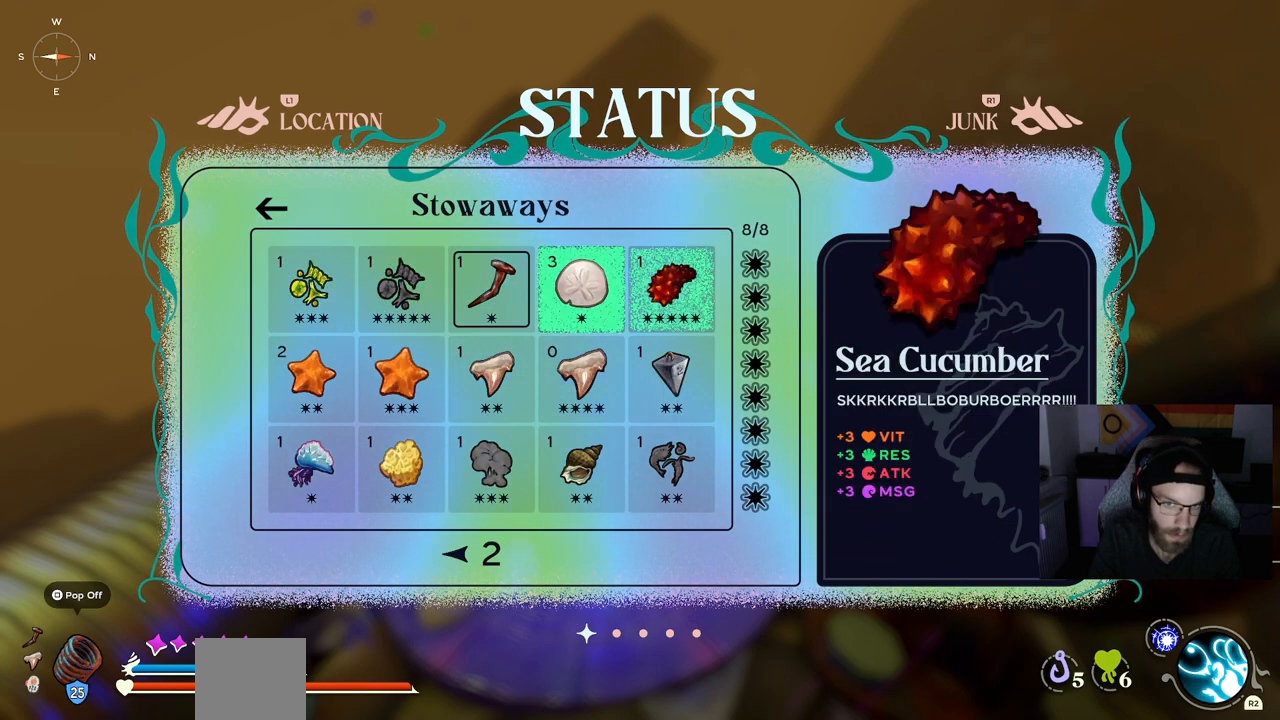
{"buttons": [], "left_stick": "center", "right_stick": "center", "events": [[100, "DPAD_RIGHT", "up"]]}
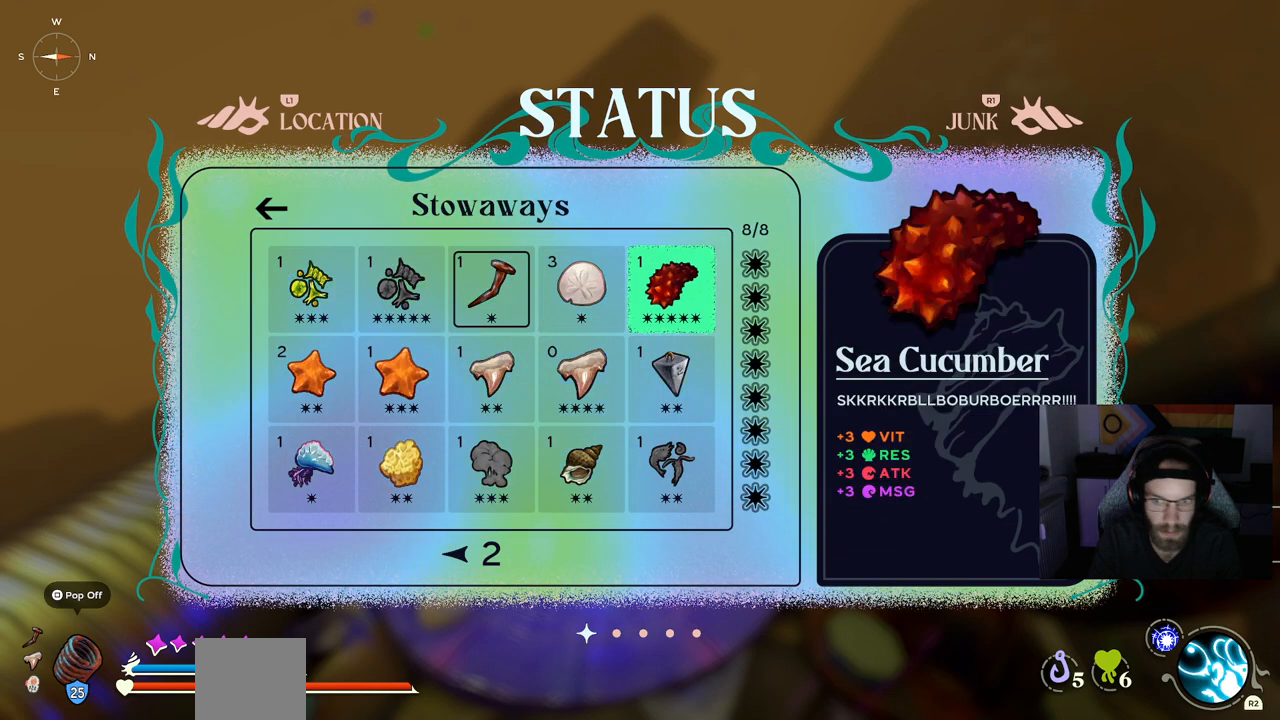
{"buttons": [], "left_stick": "center", "right_stick": "center", "events": []}
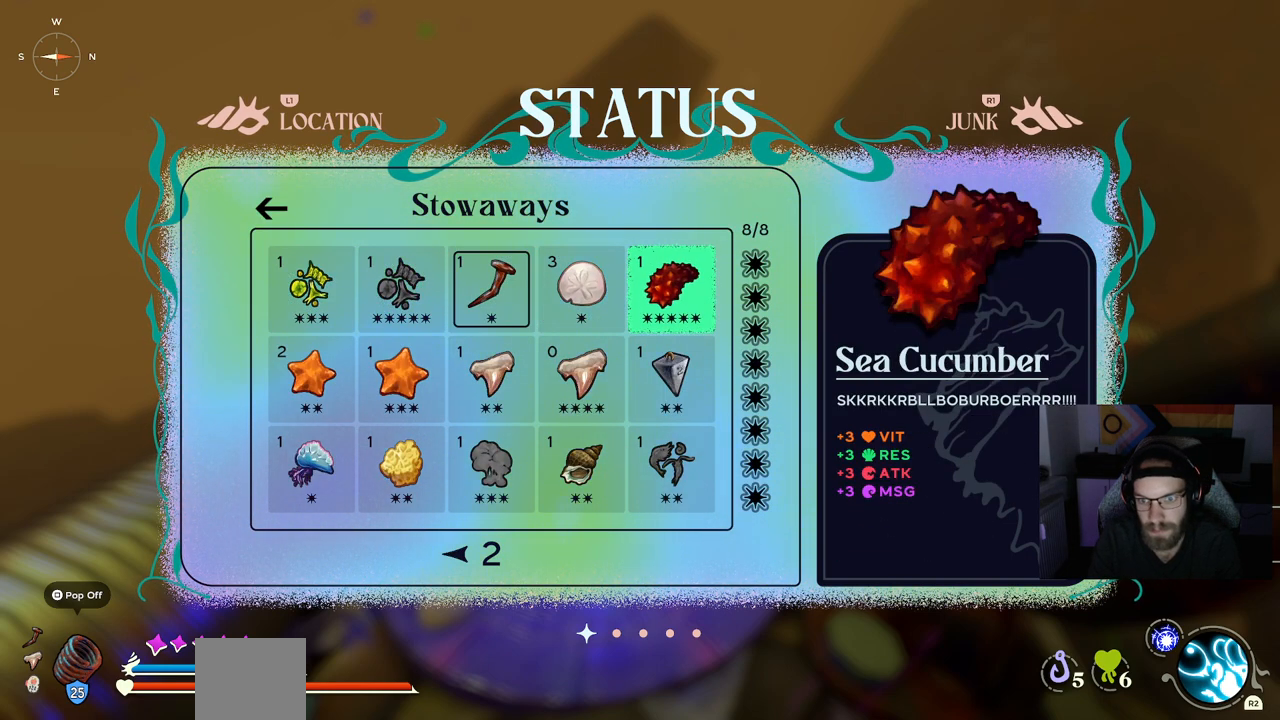
{"buttons": ["DPAD_LEFT"], "left_stick": "center", "right_stick": "center", "events": [[267, "DPAD_LEFT", "down"], [333, "DPAD_LEFT", "up"], [450, "DPAD_LEFT", "down"]]}
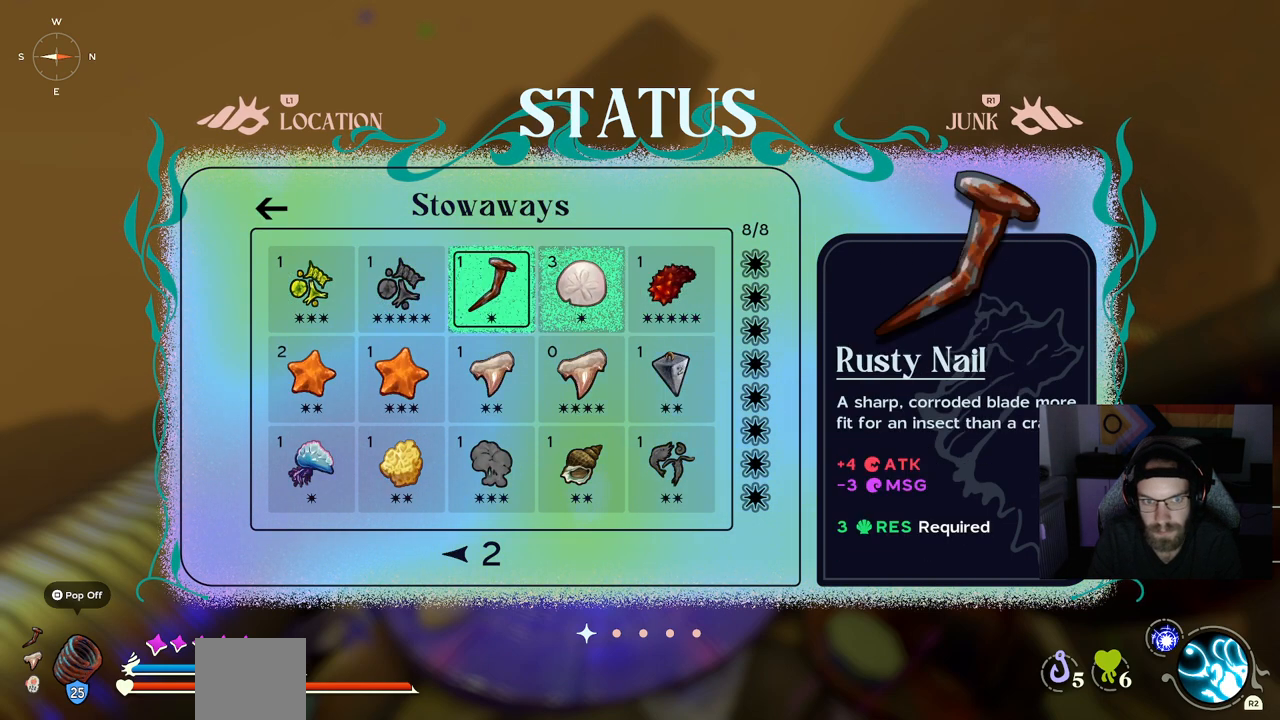
{"buttons": [], "left_stick": "center", "right_stick": "center", "events": [[67, "DPAD_LEFT", "up"]]}
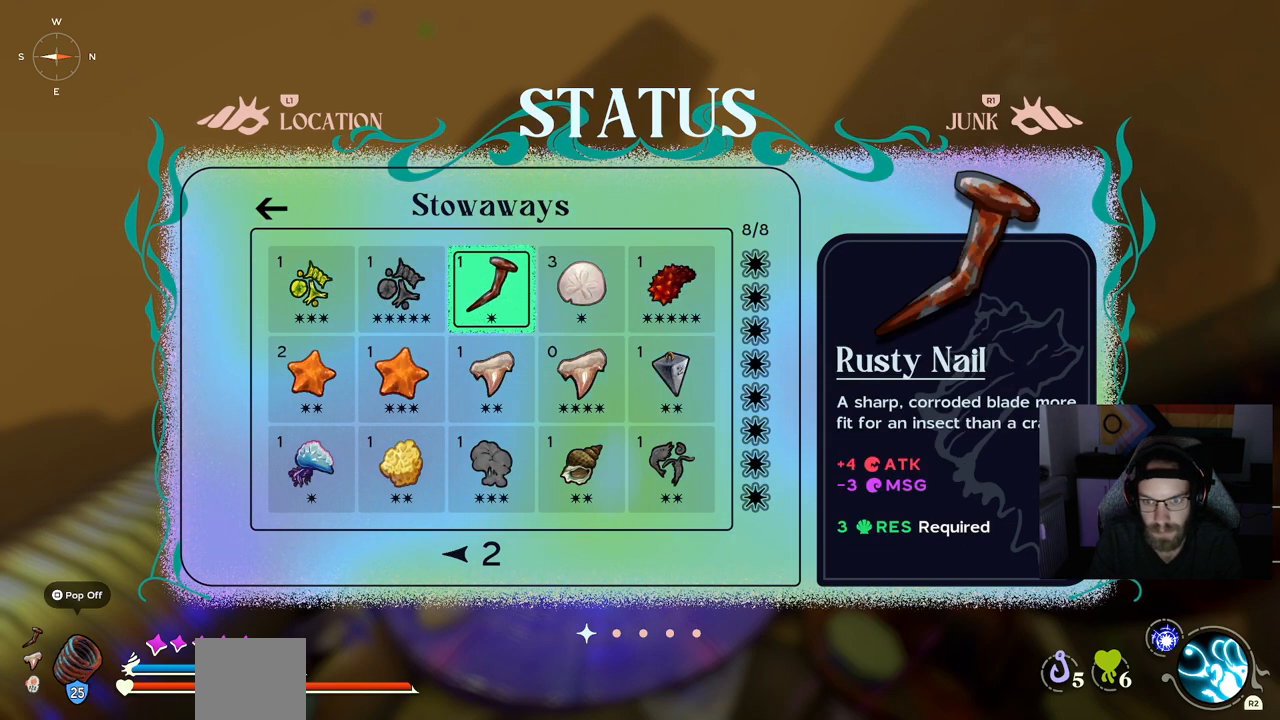
{"buttons": [], "left_stick": "center", "right_stick": "center", "events": [[350, "DPAD_RIGHT", "down"], [400, "DPAD_RIGHT", "up"]]}
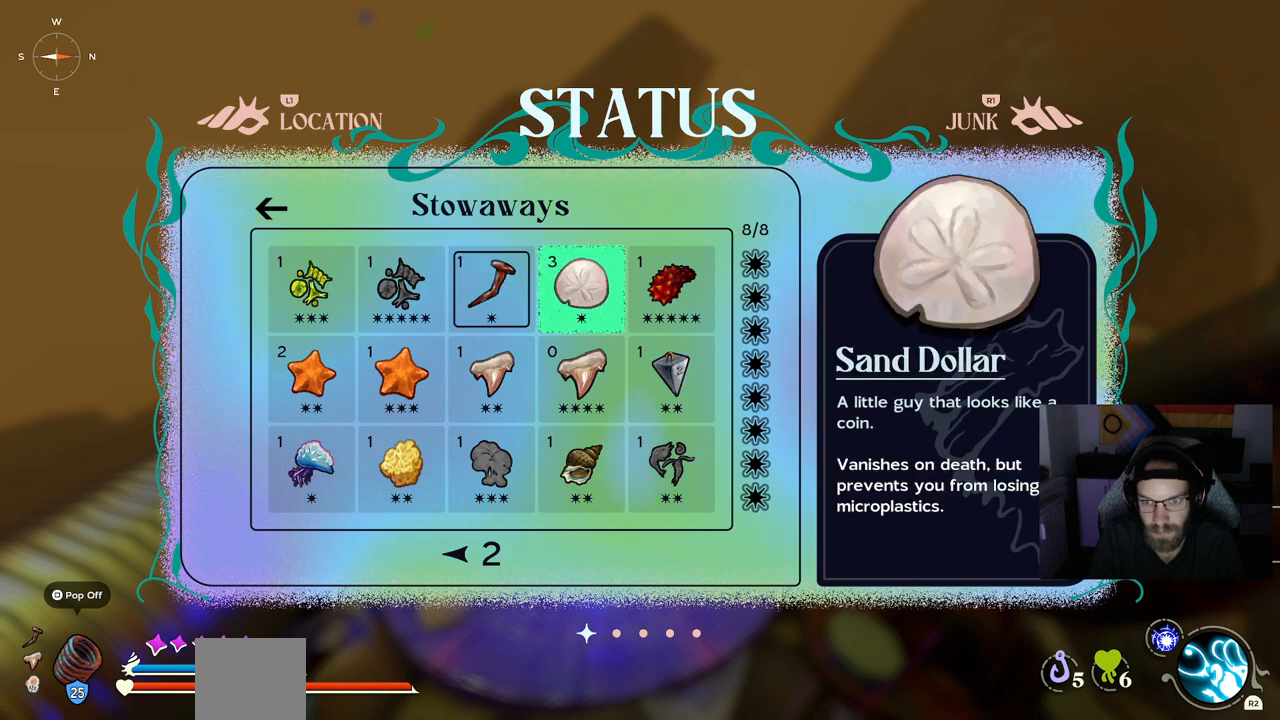
{"buttons": [], "left_stick": "center", "right_stick": "center", "events": [[17, "DPAD_RIGHT", "down"], [117, "DPAD_RIGHT", "up"]]}
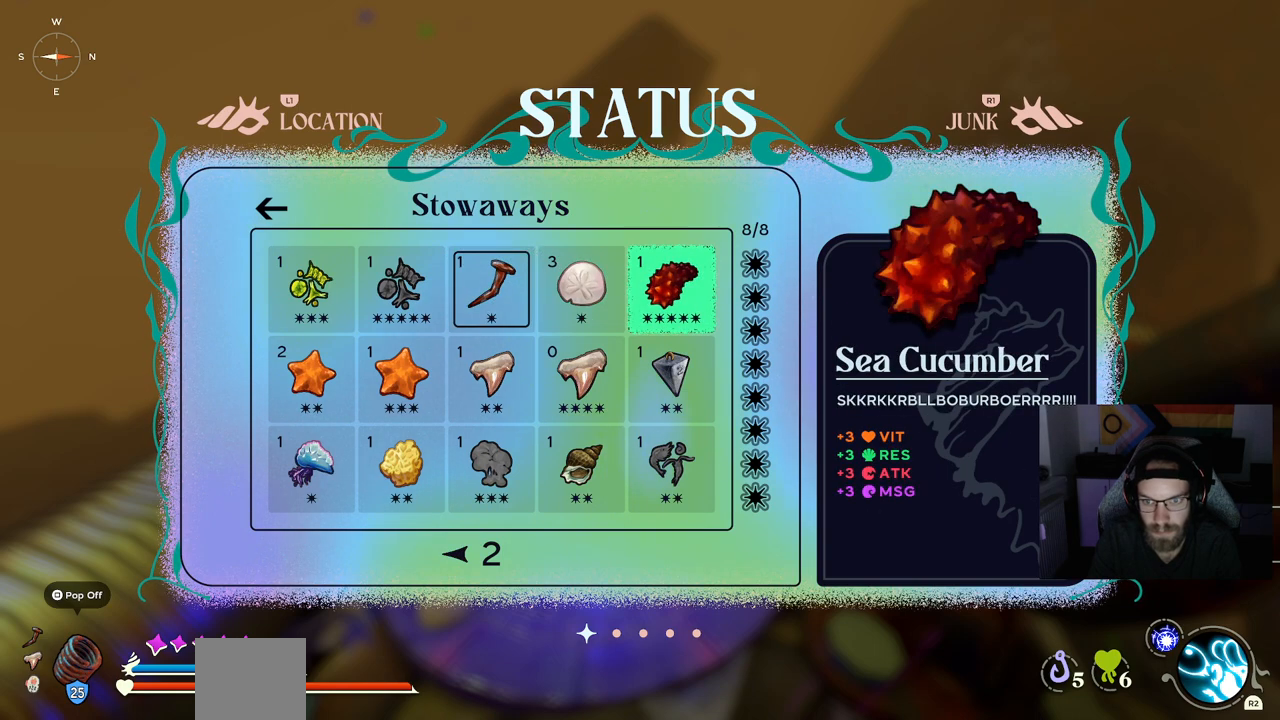
{"buttons": [], "left_stick": "center", "right_stick": "center", "events": []}
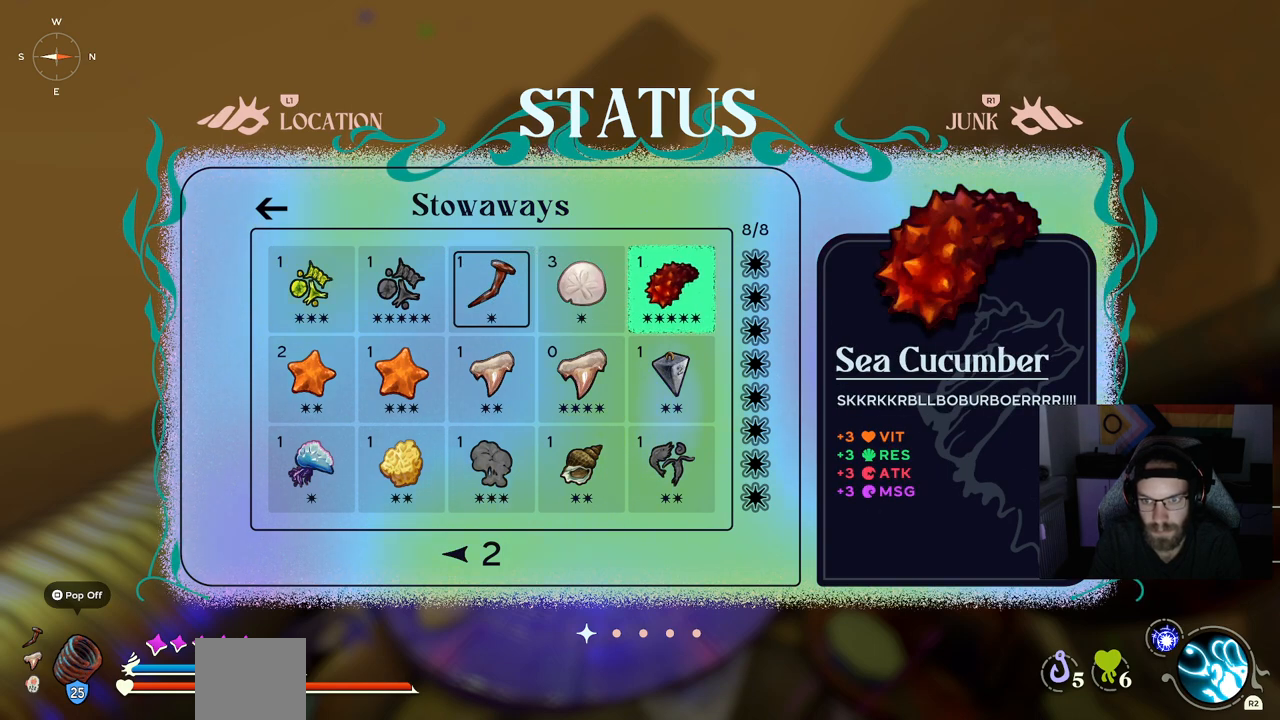
{"buttons": [], "left_stick": "center", "right_stick": "center", "events": []}
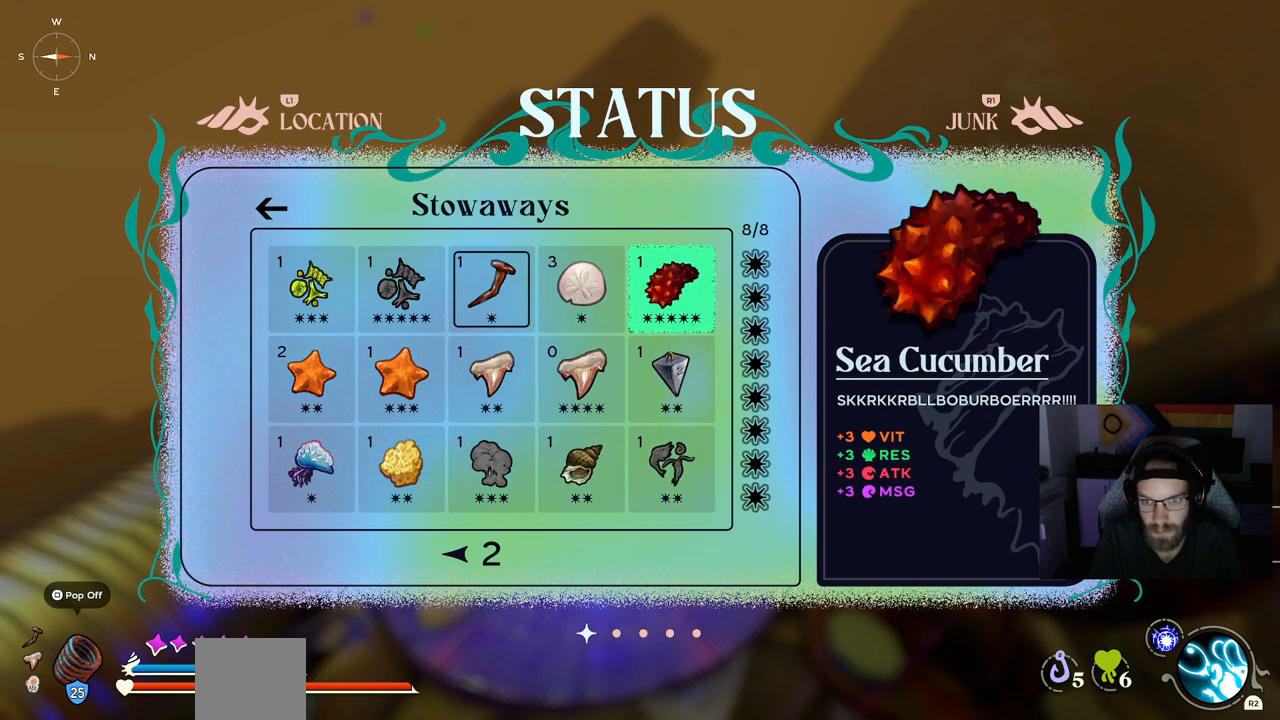
{"buttons": [], "left_stick": "center", "right_stick": "center", "events": []}
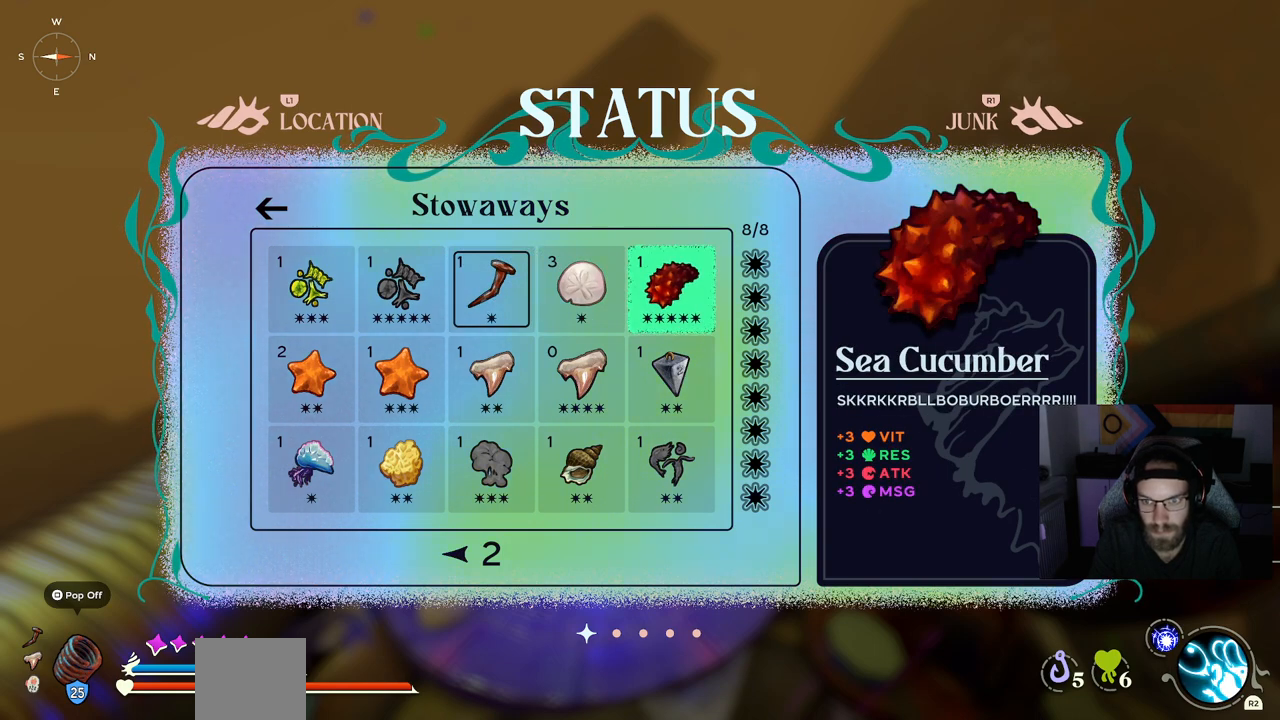
{"buttons": [], "left_stick": "center", "right_stick": "center", "events": []}
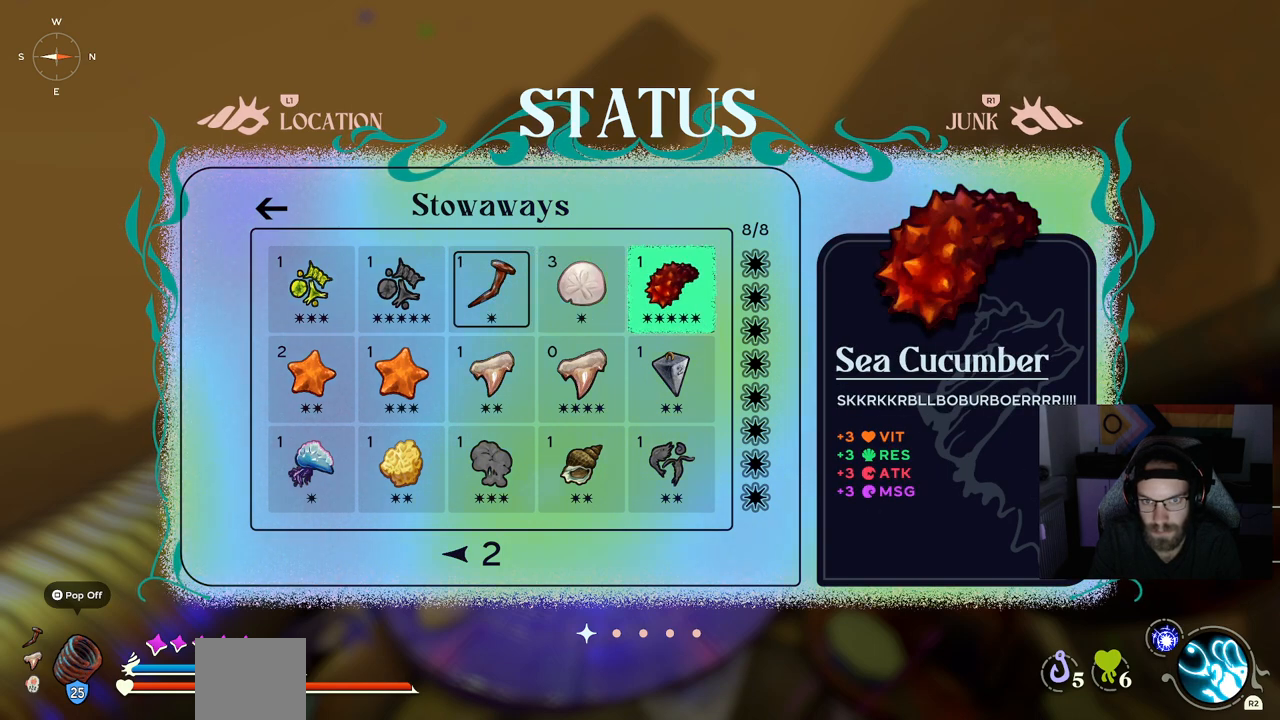
{"buttons": [], "left_stick": "center", "right_stick": "center", "events": []}
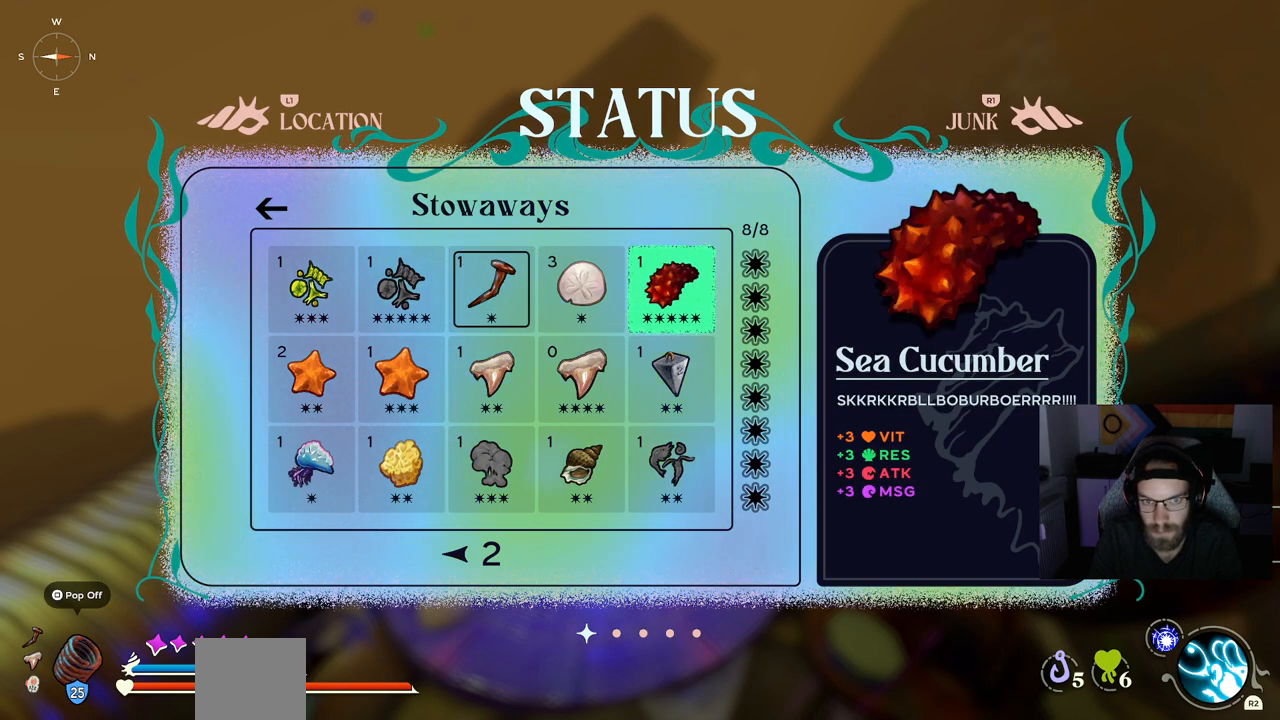
{"buttons": [], "left_stick": "center", "right_stick": "center", "events": []}
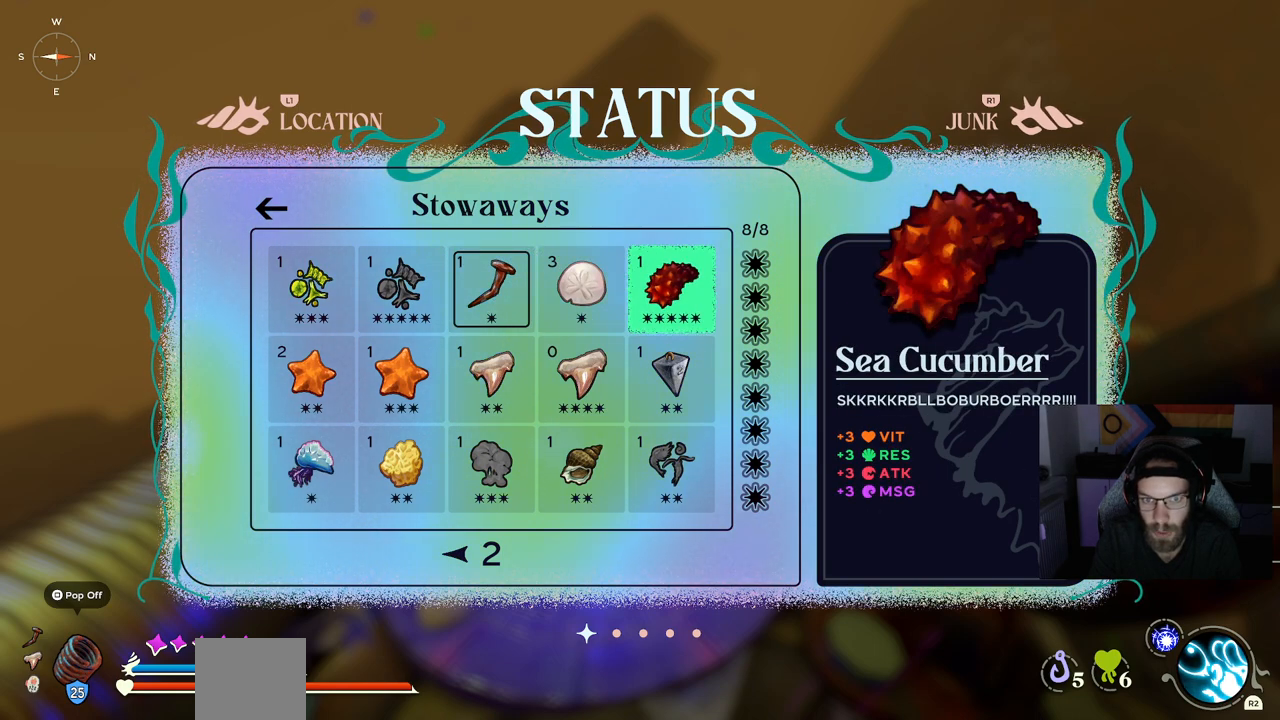
{"buttons": [], "left_stick": "center", "right_stick": "center", "events": []}
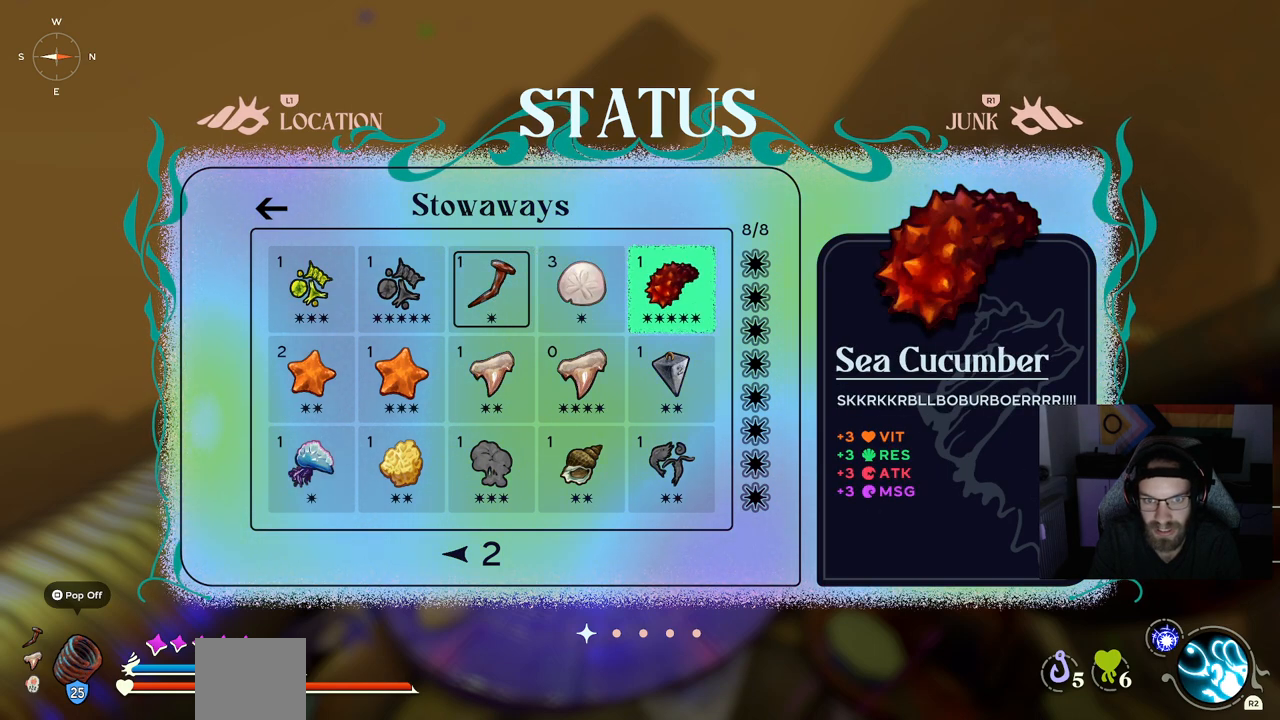
{"buttons": [], "left_stick": "center", "right_stick": "center", "events": []}
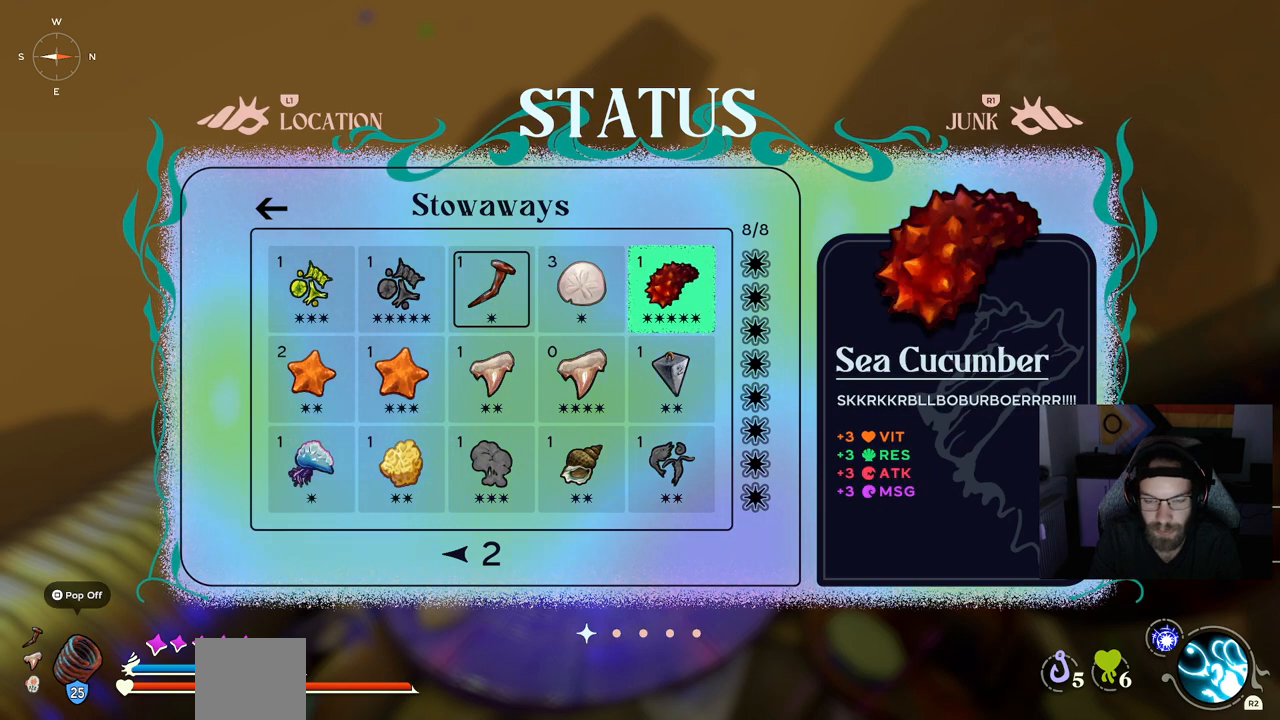
{"buttons": [], "left_stick": "center", "right_stick": "center", "events": []}
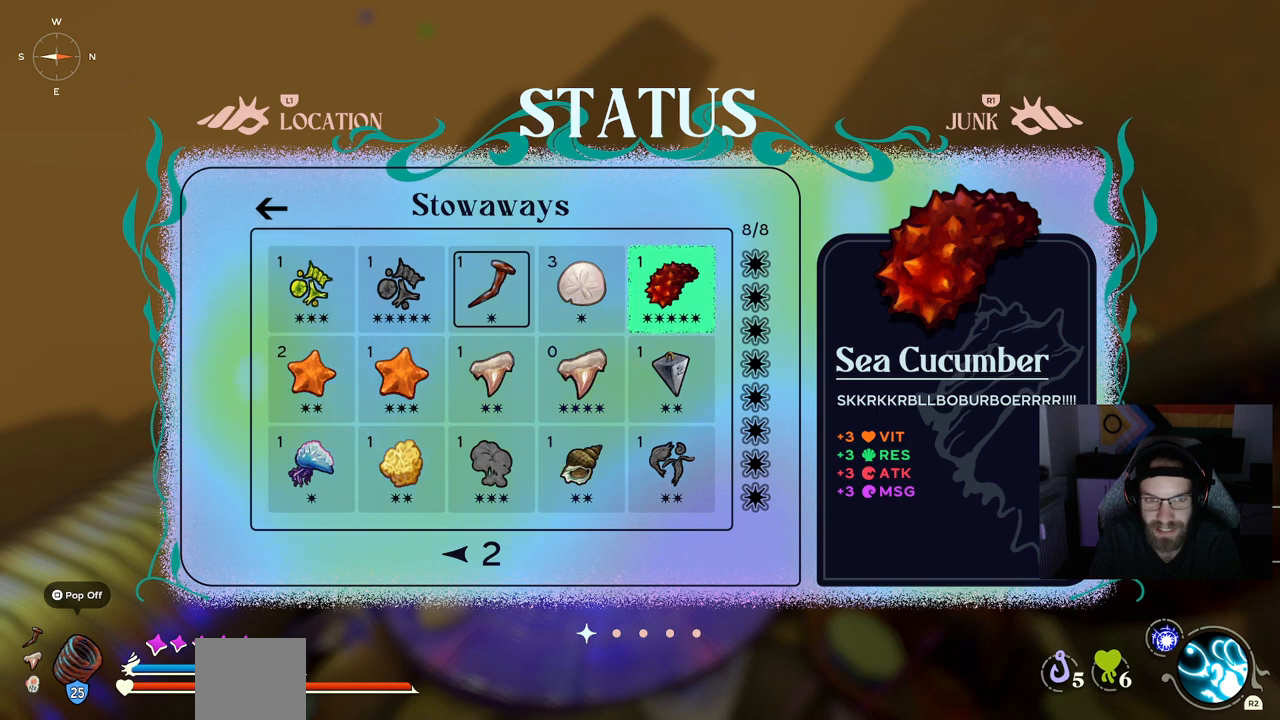
{"buttons": [], "left_stick": "center", "right_stick": "center", "events": []}
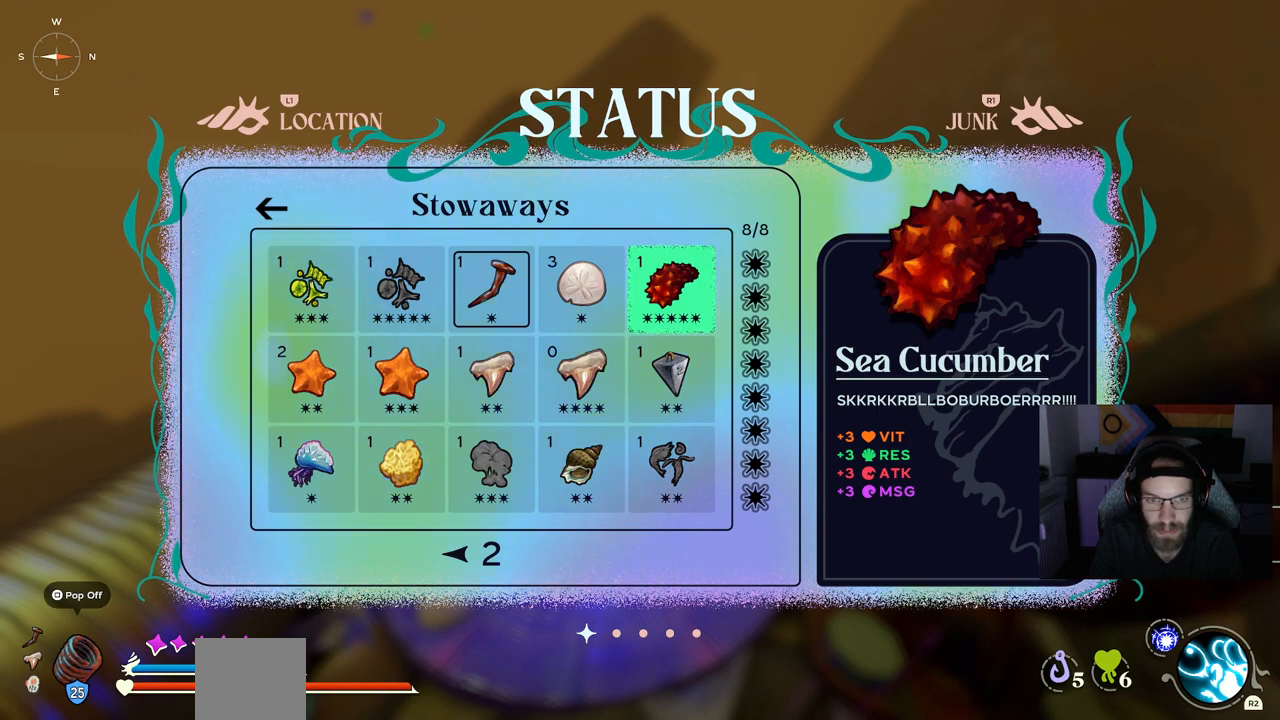
{"buttons": [], "left_stick": "center", "right_stick": "center", "events": [[233, "CIRCLE", "down"], [333, "CIRCLE", "up"]]}
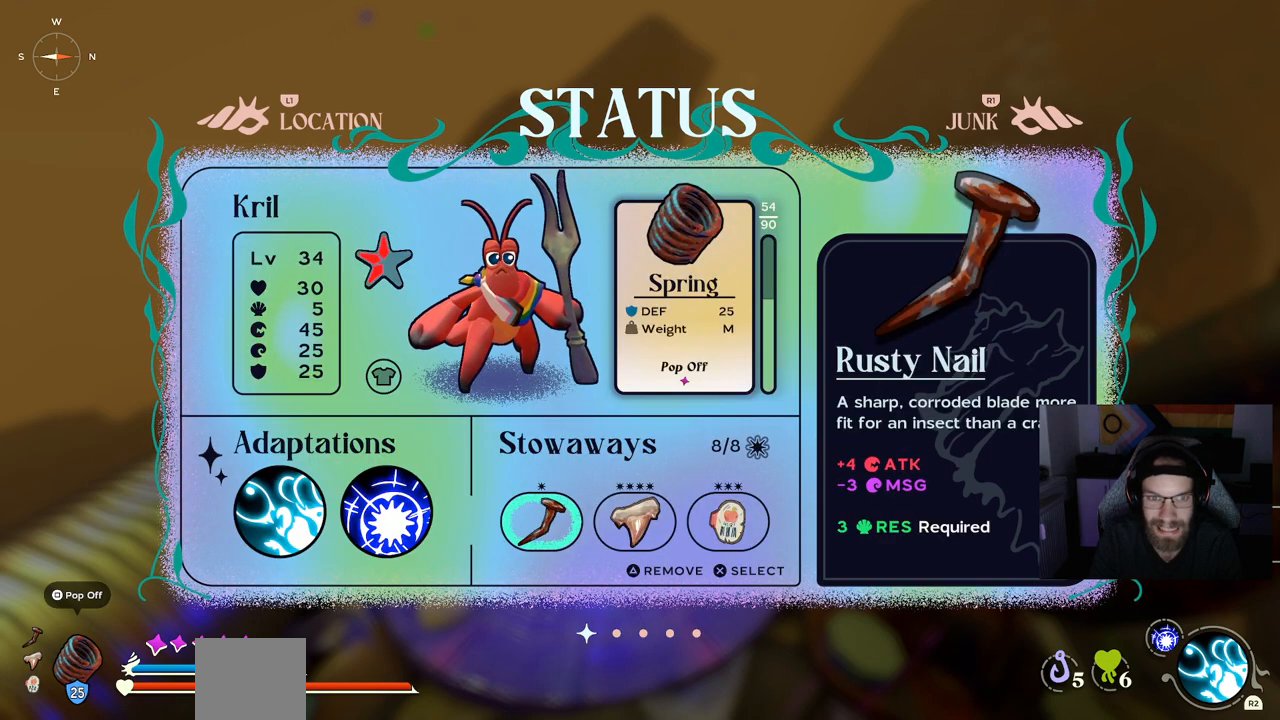
{"buttons": [], "left_stick": "center", "right_stick": "center", "events": []}
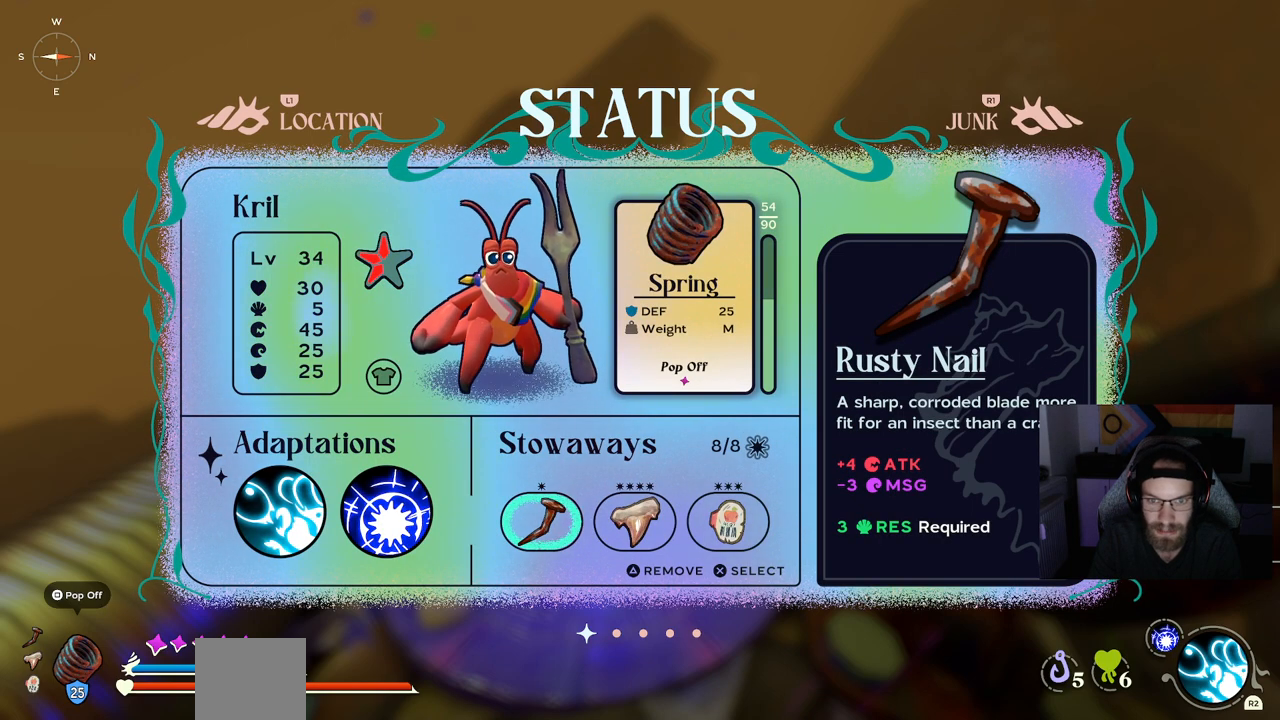
{"buttons": [], "left_stick": "center", "right_stick": "center", "events": []}
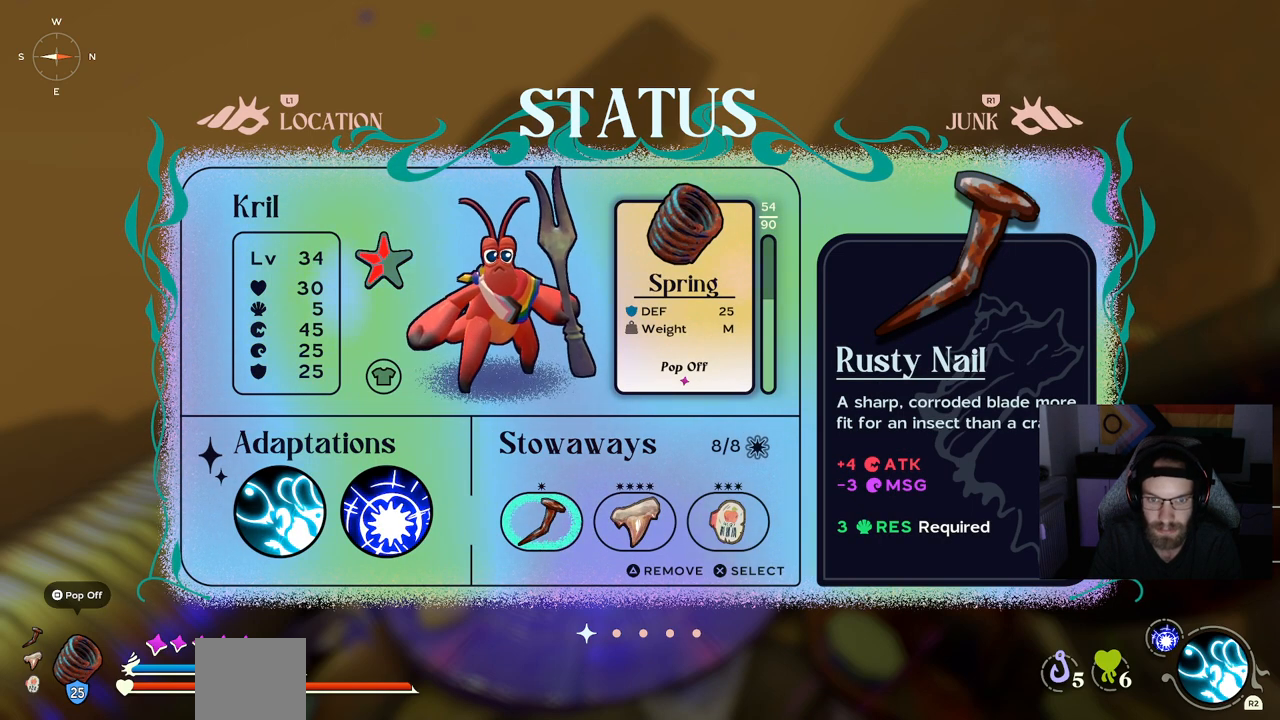
{"buttons": [], "left_stick": "center", "right_stick": "center", "events": [[33, "DPAD_RIGHT", "down"], [117, "DPAD_RIGHT", "up"], [283, "DPAD_RIGHT", "down"], [383, "DPAD_RIGHT", "up"]]}
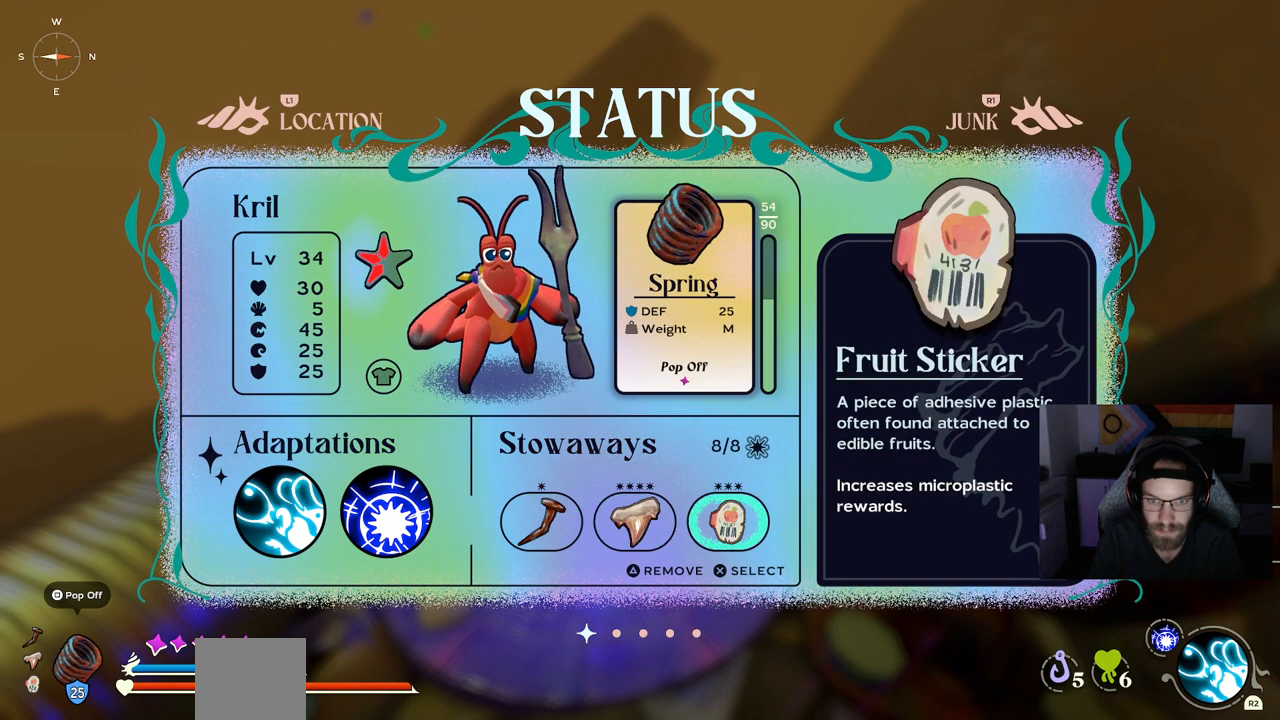
{"buttons": ["DPAD_LEFT"], "left_stick": "center", "right_stick": "center", "events": [[183, "DPAD_LEFT", "down"], [317, "DPAD_LEFT", "up"], [417, "DPAD_LEFT", "down"]]}
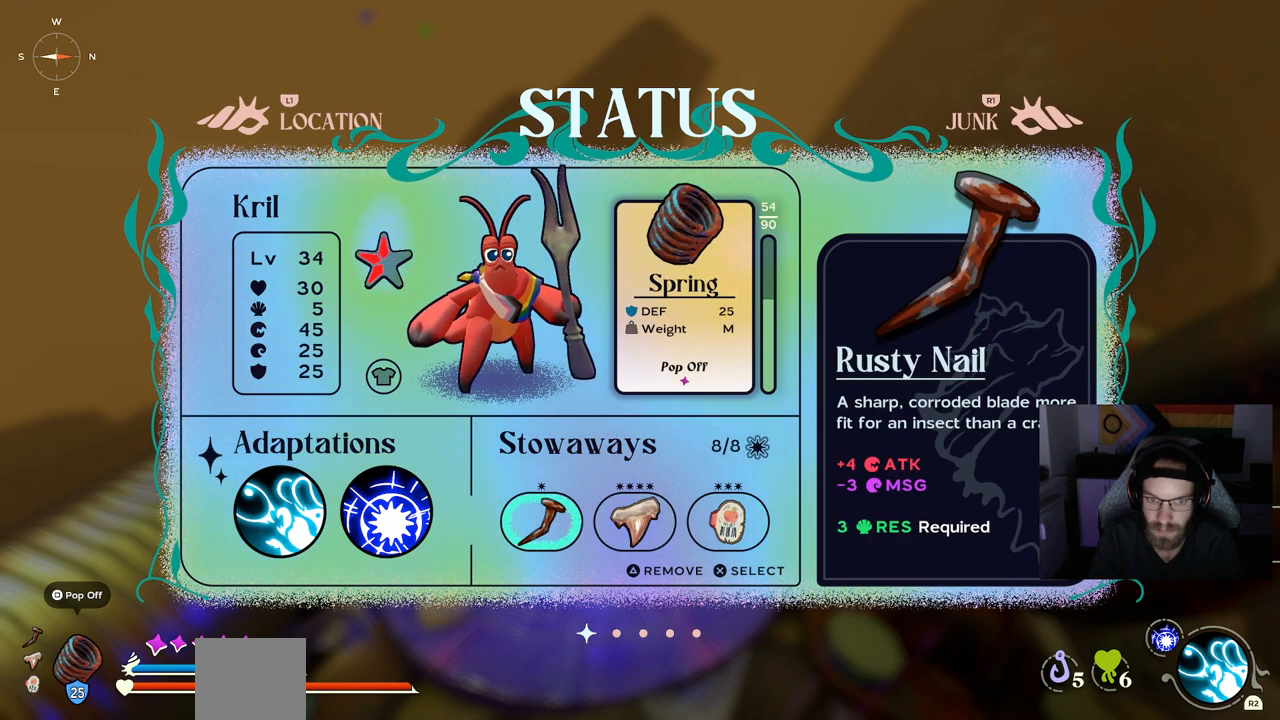
{"buttons": [], "left_stick": "center", "right_stick": "center", "events": [[17, "DPAD_LEFT", "up"]]}
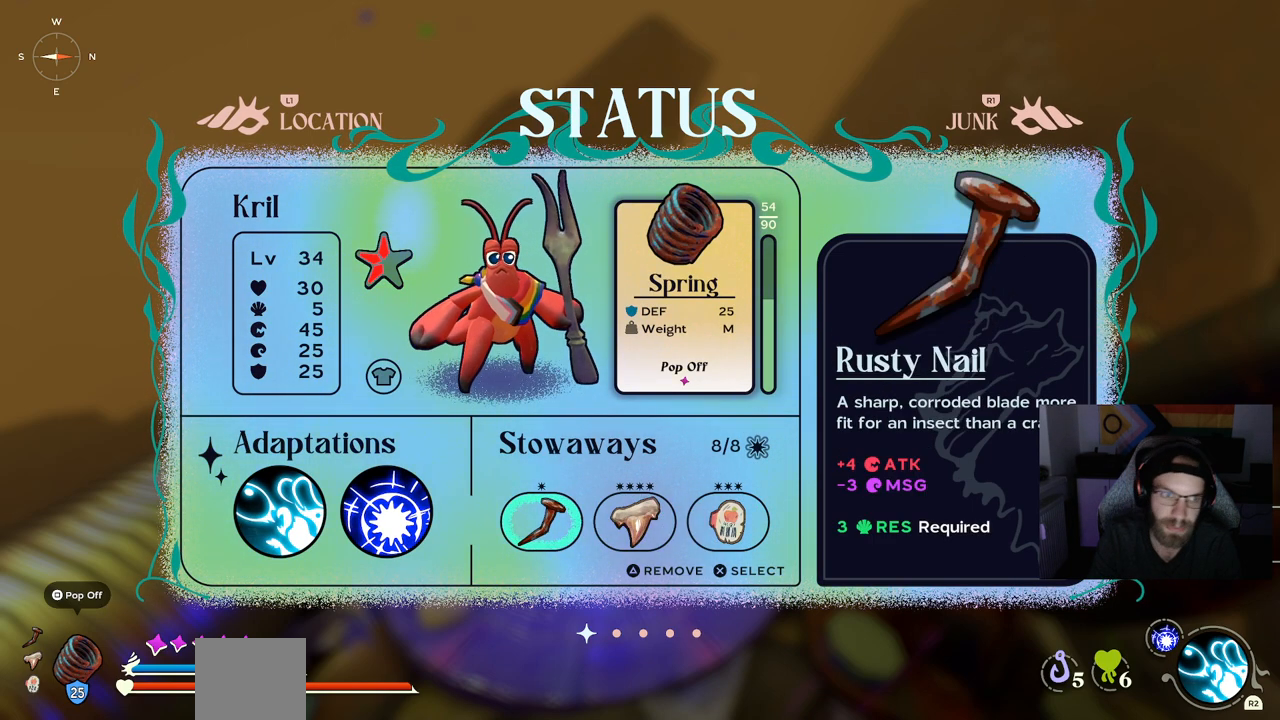
{"buttons": [], "left_stick": "center", "right_stick": "center", "events": [[133, "DPAD_LEFT", "down"], [233, "DPAD_LEFT", "up"], [367, "DPAD_LEFT", "down"], [483, "DPAD_LEFT", "up"]]}
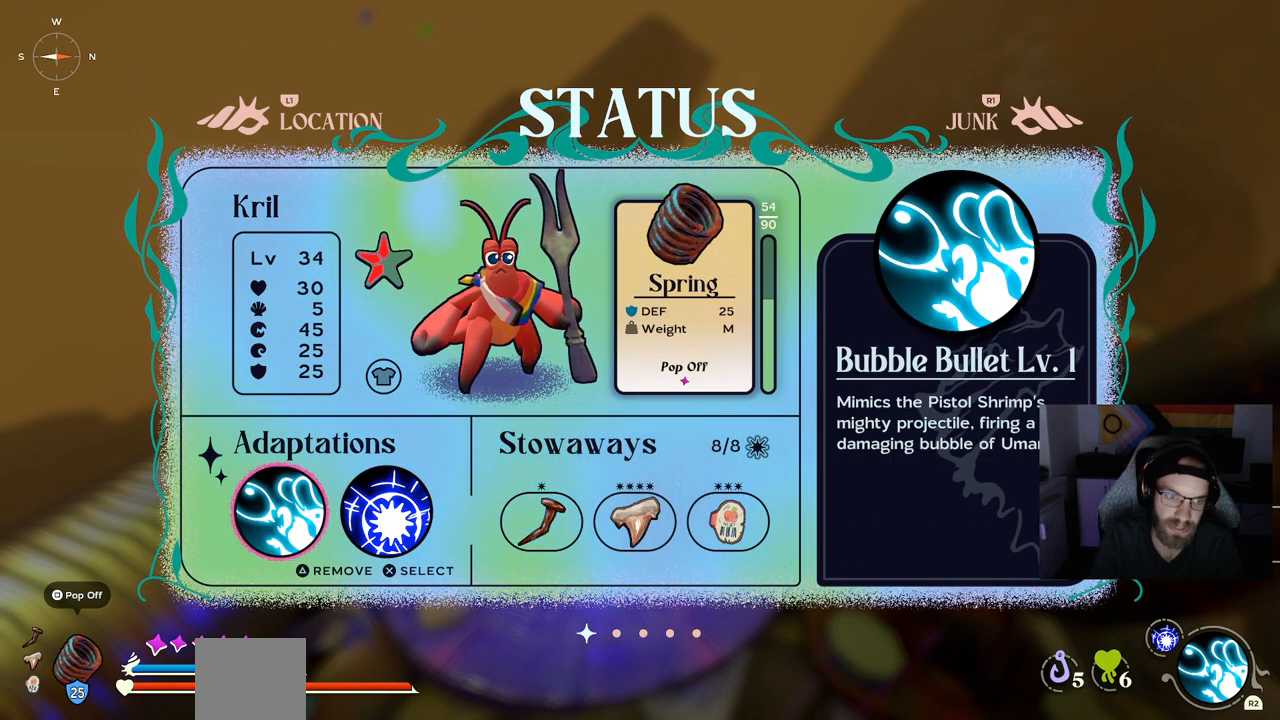
{"buttons": [], "left_stick": "center", "right_stick": "center", "events": [[233, "CROSS", "down"], [383, "CROSS", "up"]]}
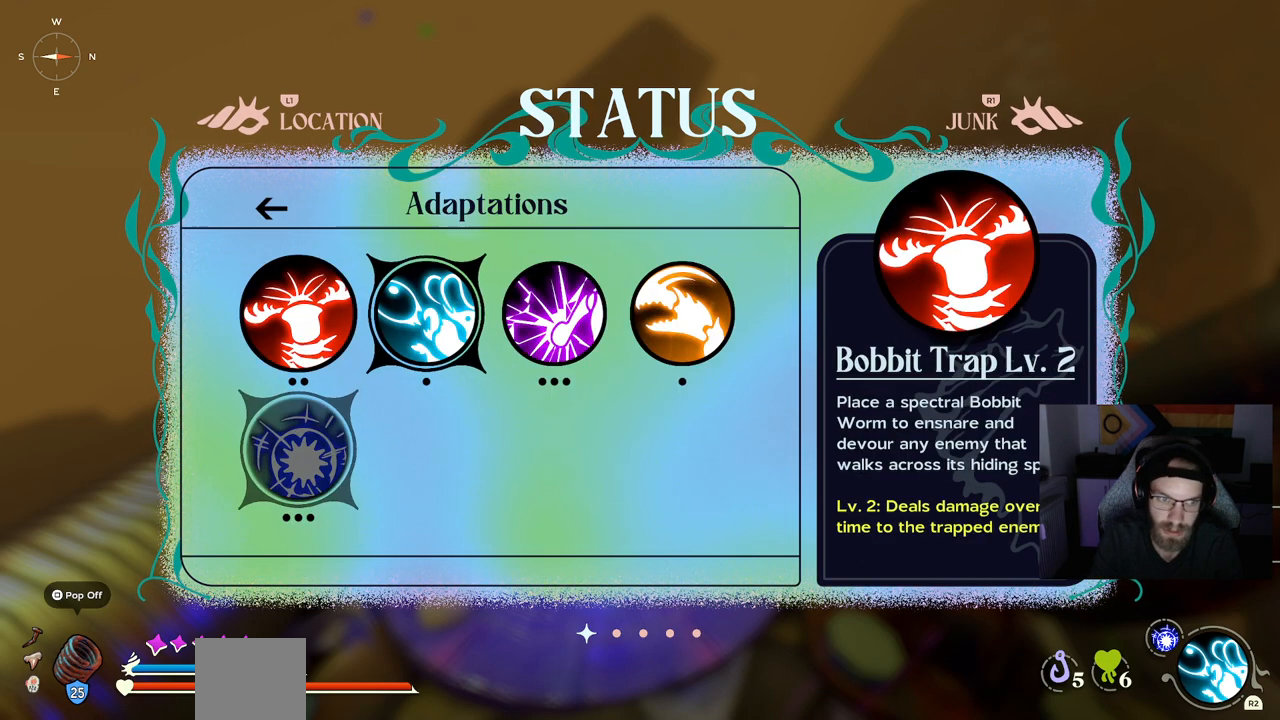
{"buttons": [], "left_stick": "center", "right_stick": "center", "events": [[350, "DPAD_RIGHT", "down"], [500, "DPAD_RIGHT", "up"]]}
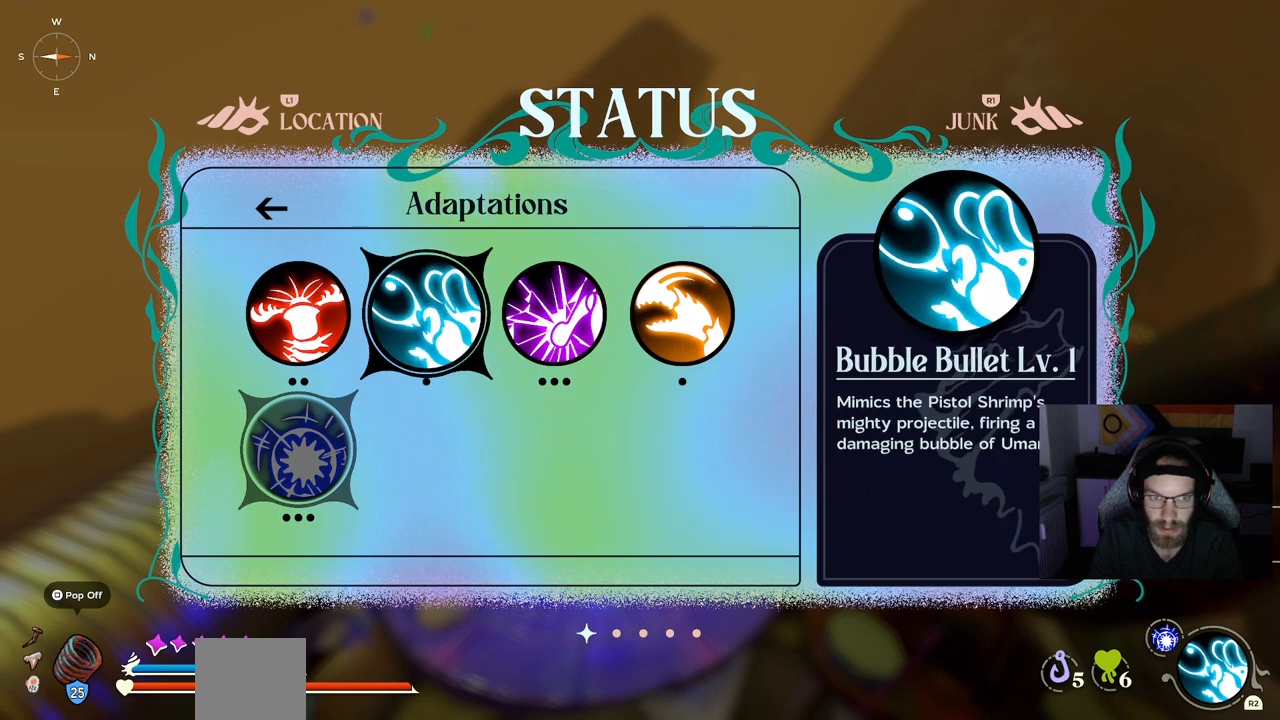
{"buttons": ["DPAD_RIGHT"], "left_stick": "center", "right_stick": "center", "events": [[433, "DPAD_RIGHT", "down"]]}
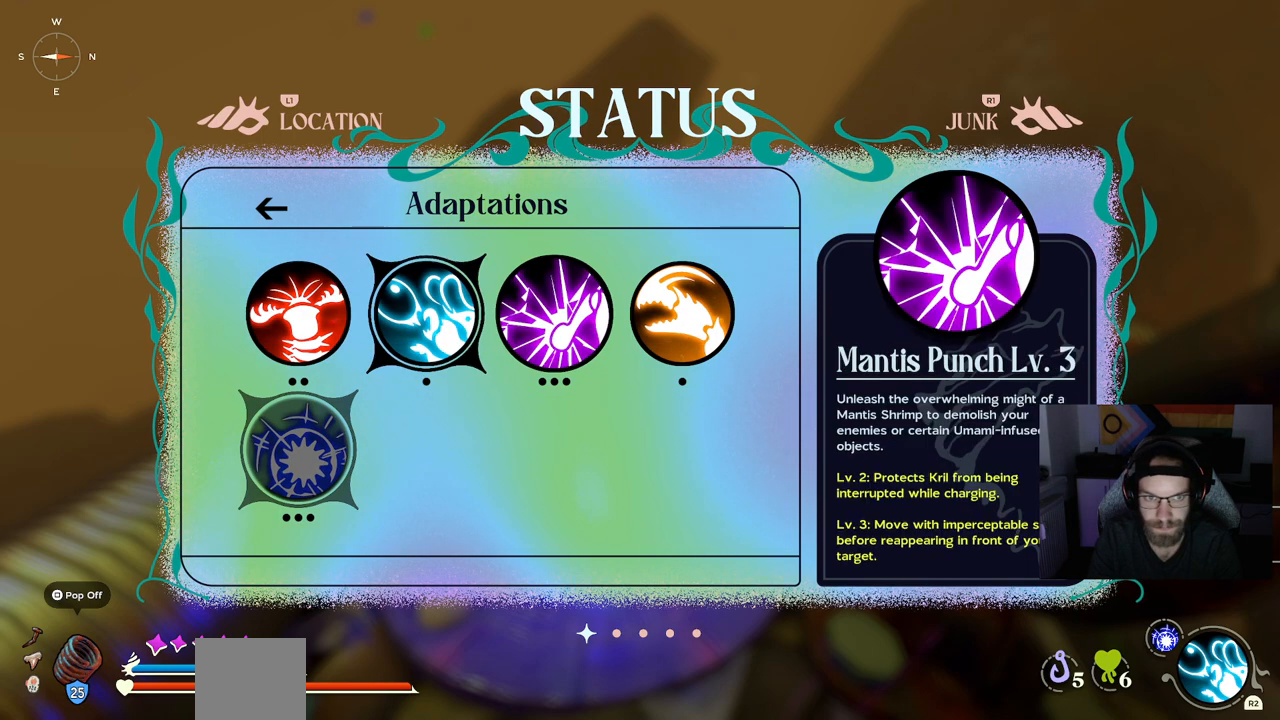
{"buttons": [], "left_stick": "center", "right_stick": "center", "events": [[17, "DPAD_RIGHT", "up"], [133, "DPAD_RIGHT", "down"], [233, "DPAD_RIGHT", "up"], [300, "CIRCLE", "down"], [450, "CIRCLE", "up"]]}
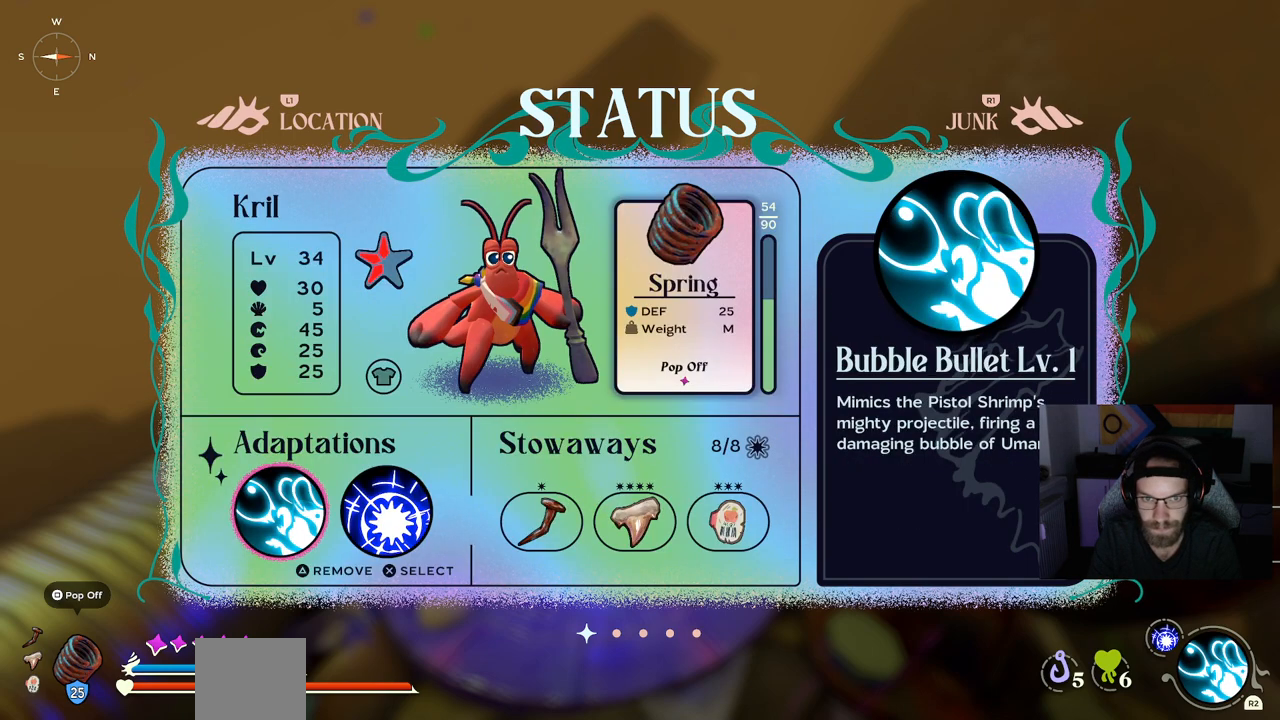
{"buttons": [], "left_stick": "center", "right_stick": "center", "events": []}